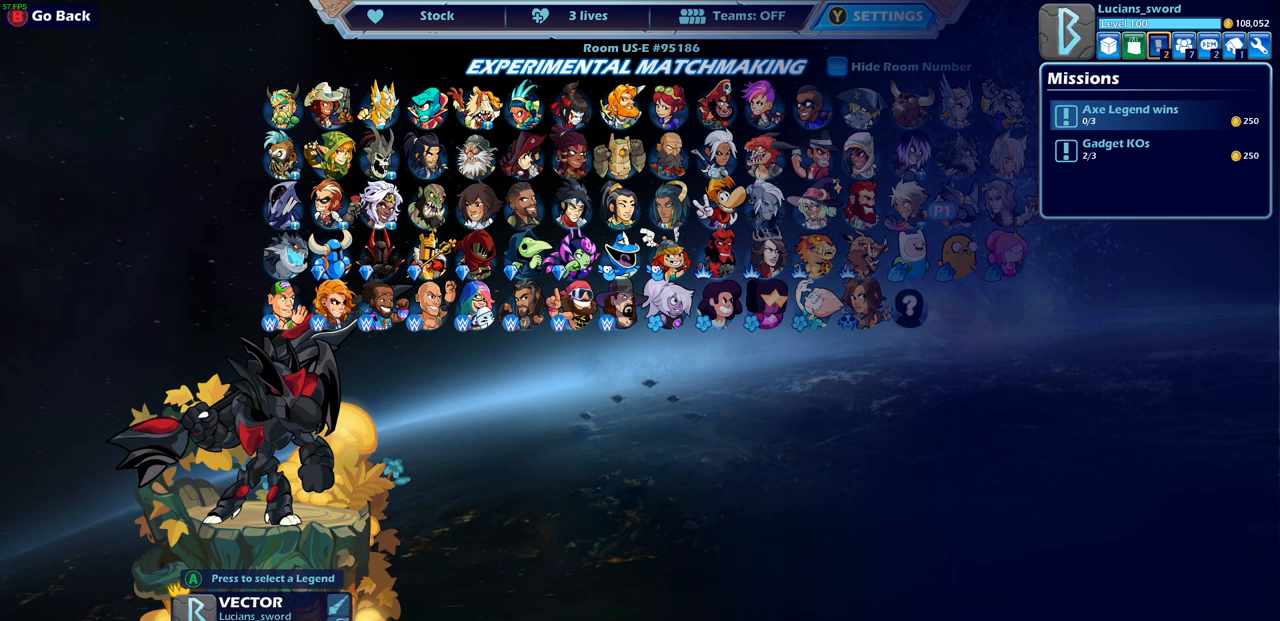
Gameplay with a controller (PlayStation layout); each line is a JSON object with the inputs held at the frame after it. "events" lists button and stick changes between this image and that frame as [ms after this image, input, new state], when the widget could be followed in between. Not read: R1.
{"buttons": [], "left_stick": "center", "right_stick": "center", "events": []}
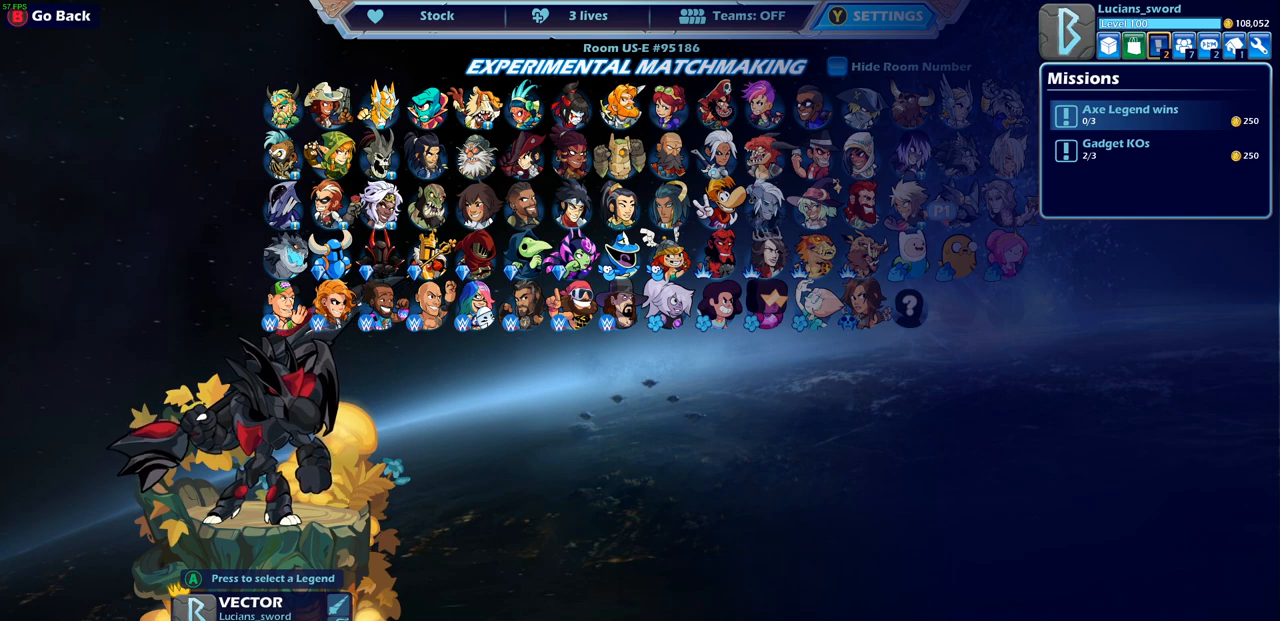
{"buttons": [], "left_stick": "center", "right_stick": "center", "events": [[350, "DPAD_DOWN", "down"], [467, "DPAD_DOWN", "up"]]}
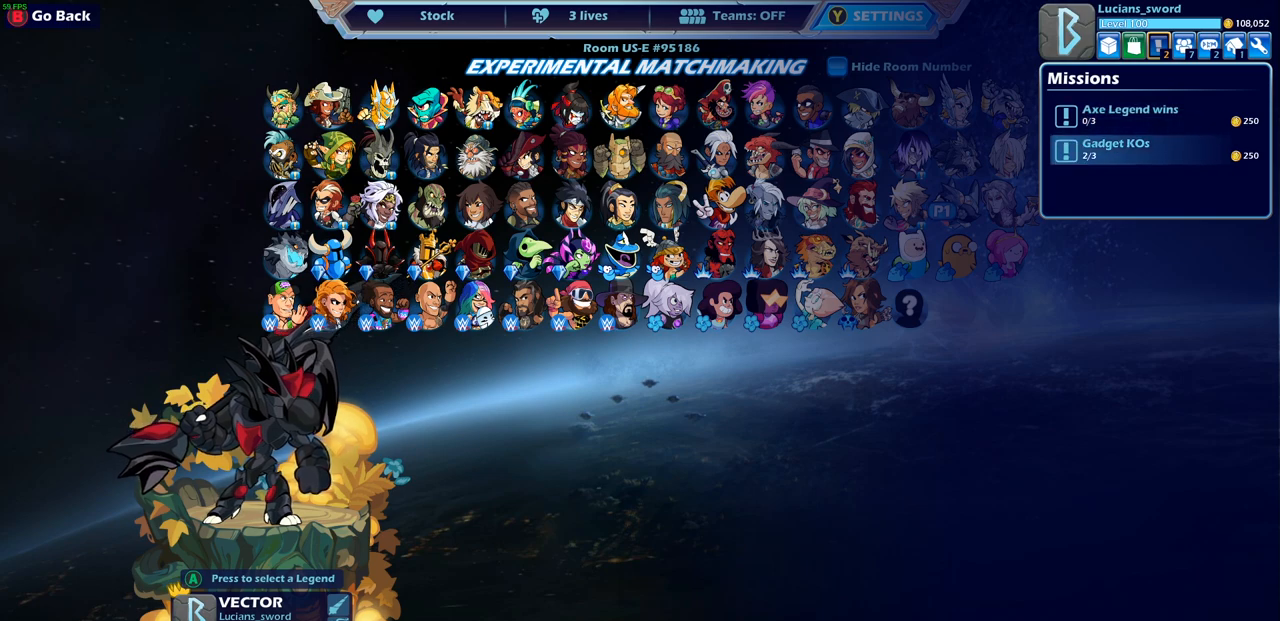
{"buttons": [], "left_stick": "center", "right_stick": "center", "events": []}
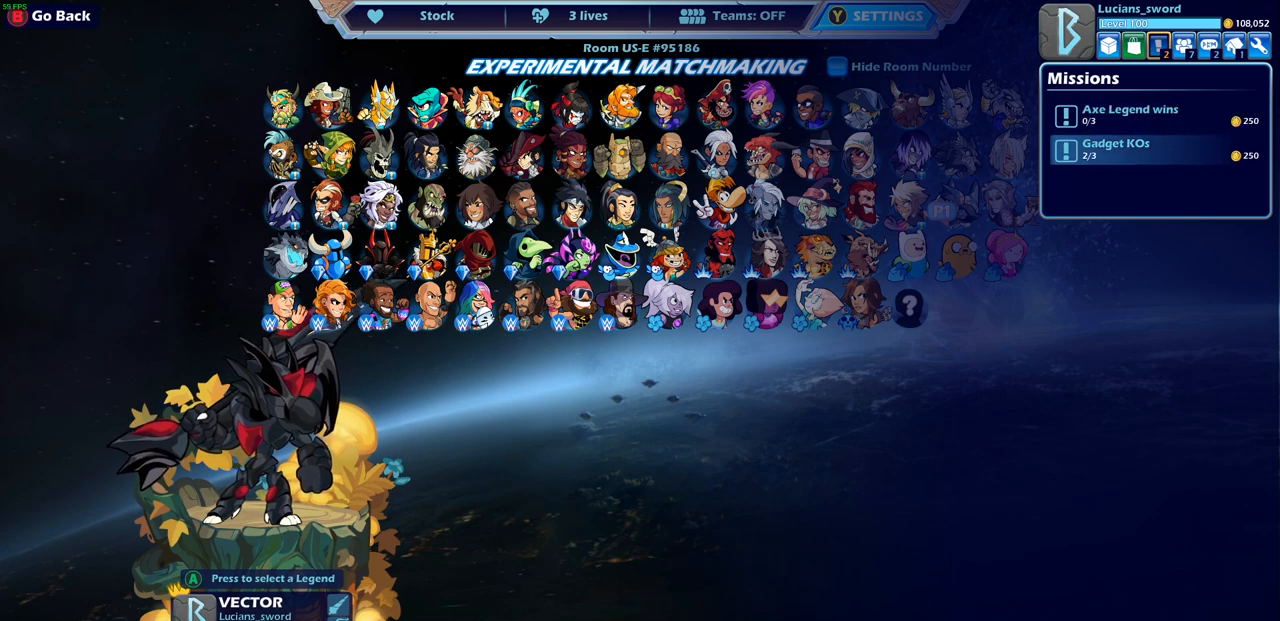
{"buttons": [], "left_stick": "center", "right_stick": "center", "events": [[183, "SELECT", "down"], [350, "SELECT", "up"]]}
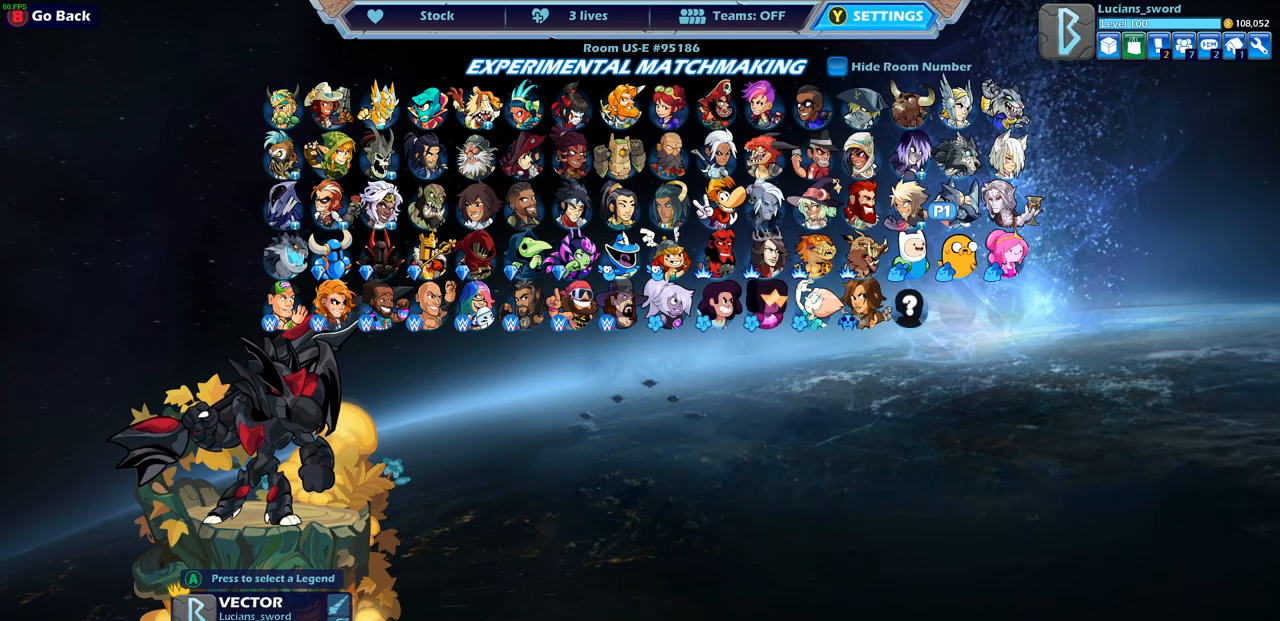
{"buttons": ["SELECT"], "left_stick": "center", "right_stick": "center", "events": [[450, "SELECT", "down"]]}
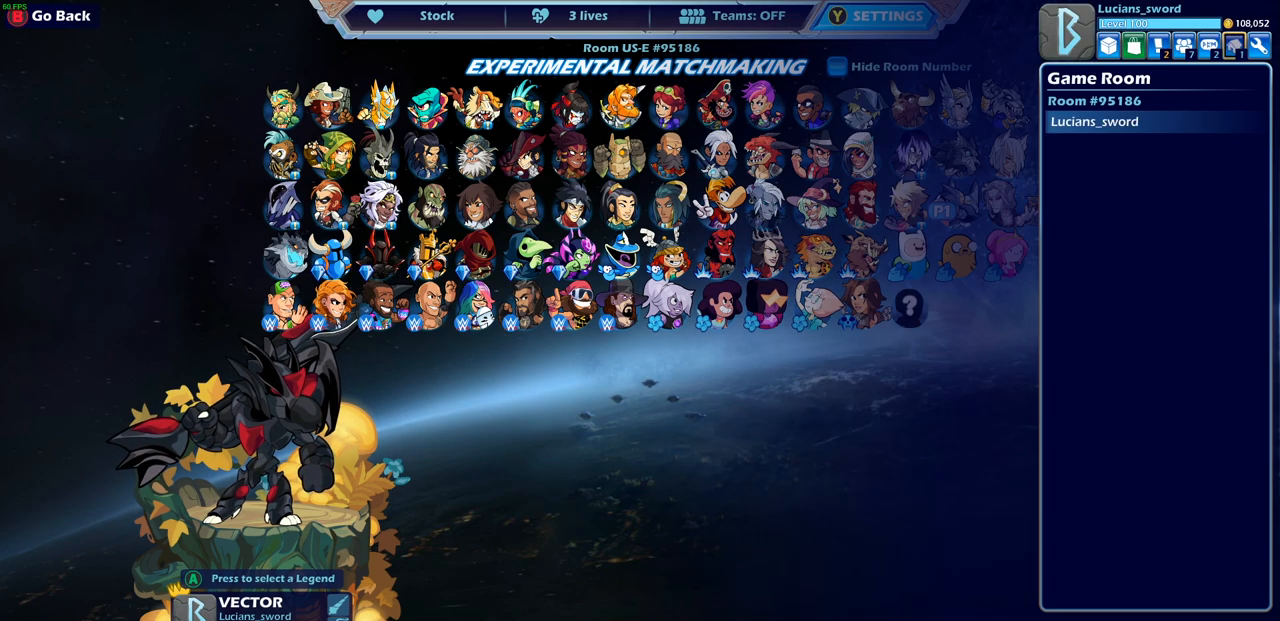
{"buttons": [], "left_stick": "center", "right_stick": "center", "events": [[117, "SELECT", "up"]]}
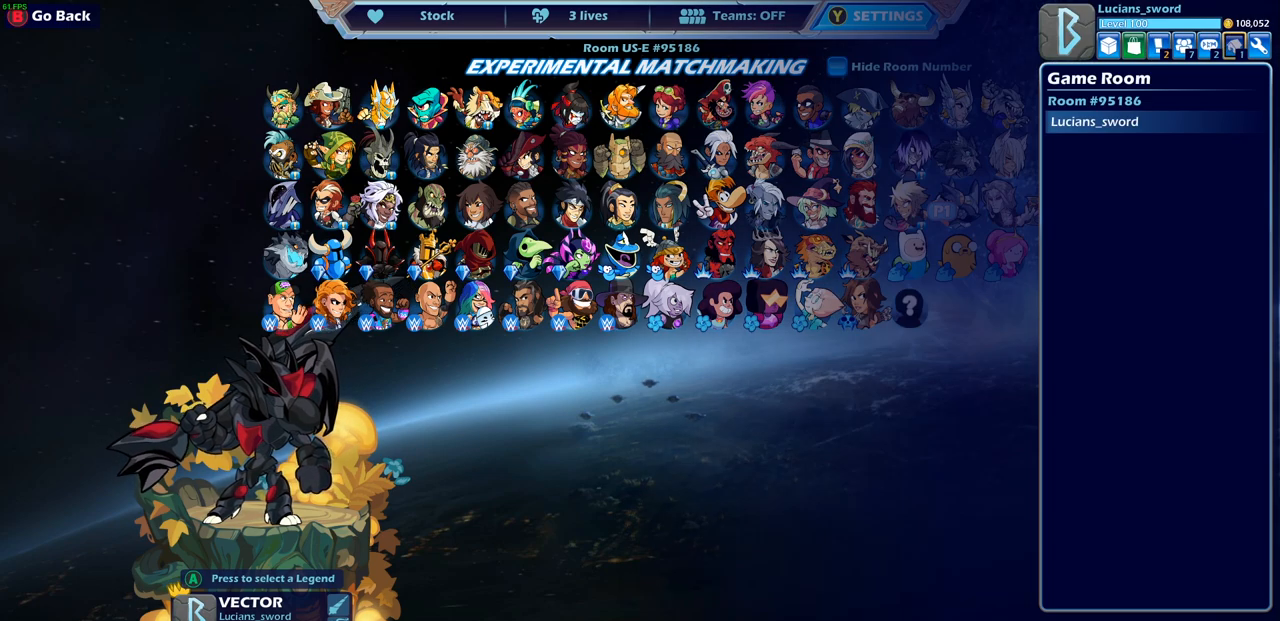
{"buttons": ["DPAD_LEFT"], "left_stick": "center", "right_stick": "center", "events": [[467, "DPAD_LEFT", "down"]]}
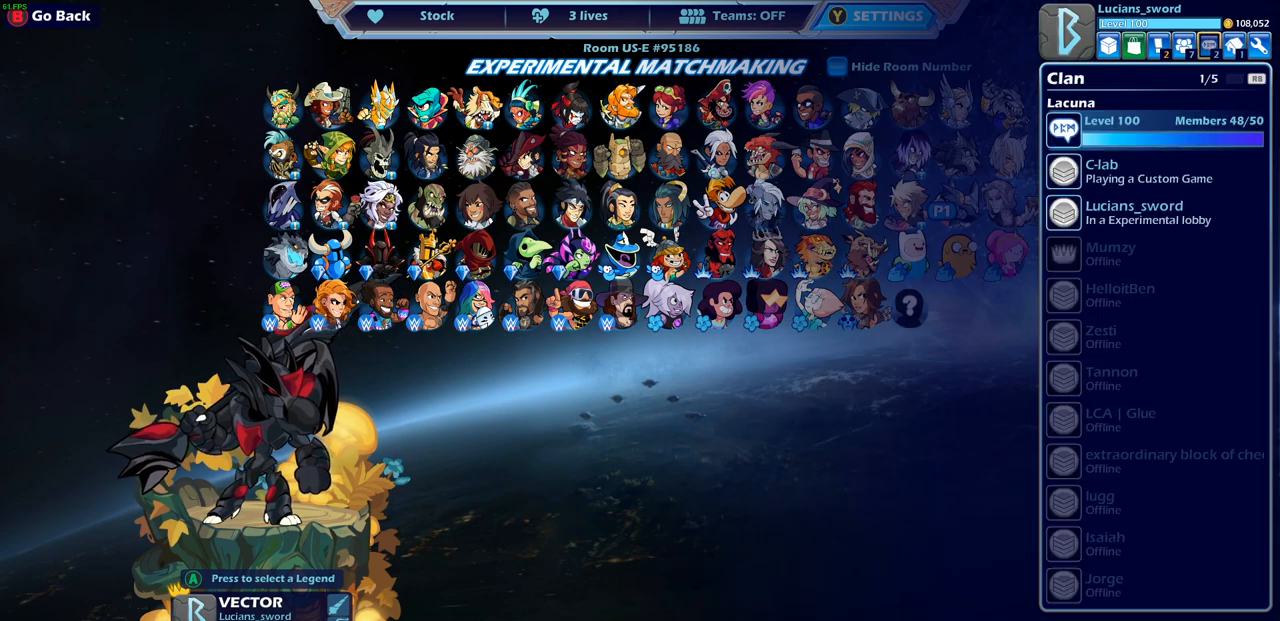
{"buttons": [], "left_stick": "center", "right_stick": "center", "events": [[83, "DPAD_LEFT", "up"], [150, "DPAD_LEFT", "down"], [233, "DPAD_LEFT", "up"], [317, "DPAD_LEFT", "down"], [383, "DPAD_LEFT", "up"]]}
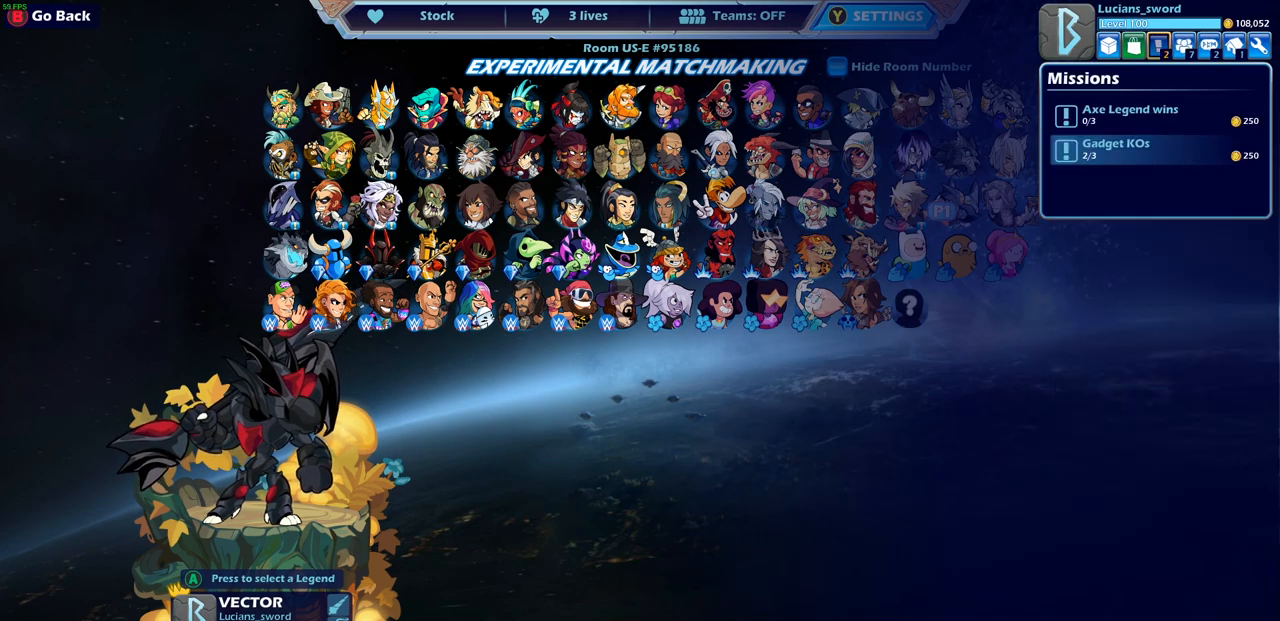
{"buttons": [], "left_stick": "center", "right_stick": "center", "events": [[367, "DPAD_UP", "down"], [433, "DPAD_UP", "up"]]}
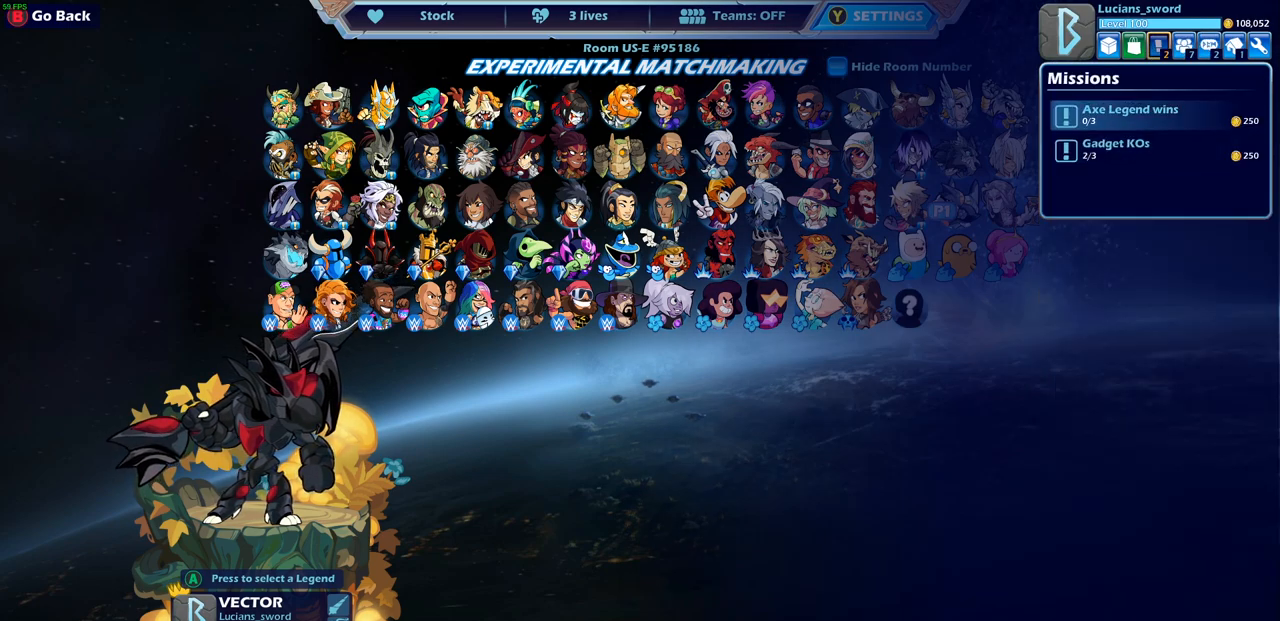
{"buttons": [], "left_stick": "center", "right_stick": "center", "events": [[50, "CROSS", "down"], [150, "CROSS", "up"]]}
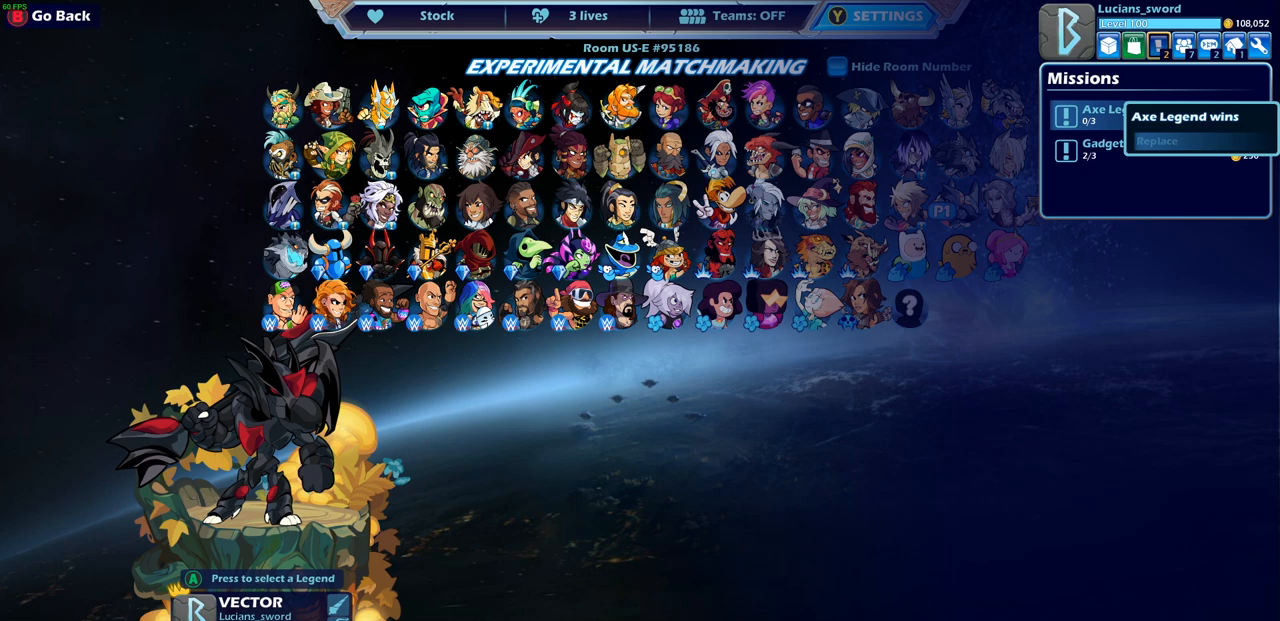
{"buttons": ["SELECT"], "left_stick": "center", "right_stick": "center", "events": [[367, "SELECT", "down"]]}
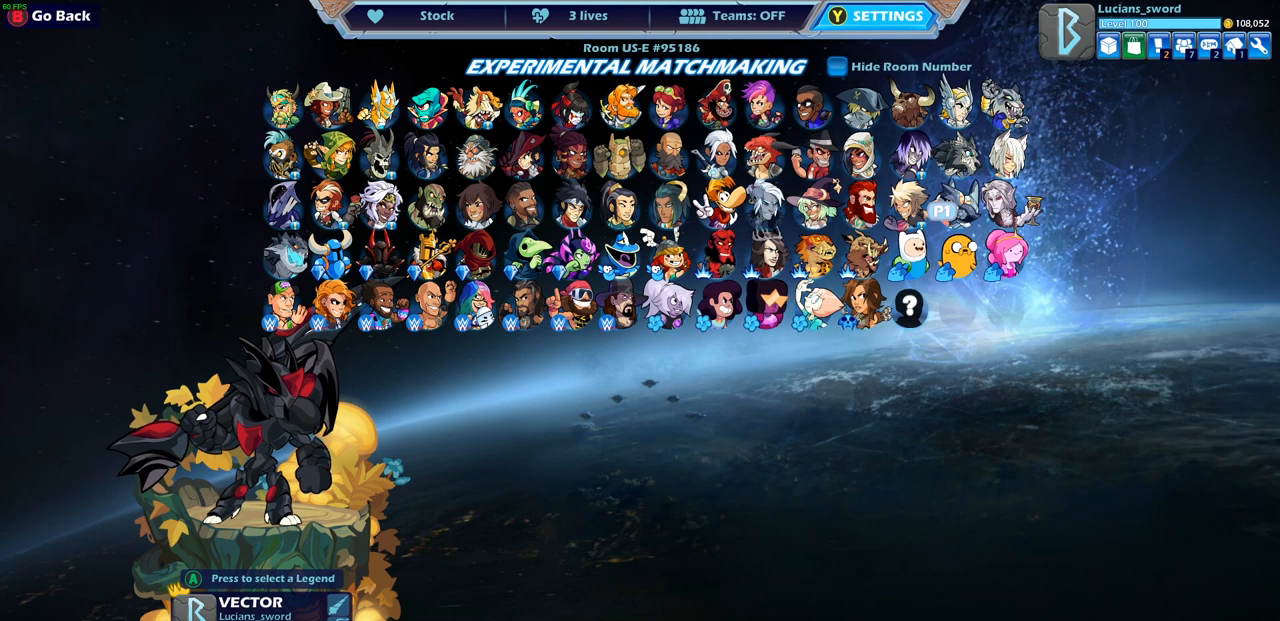
{"buttons": [], "left_stick": "center", "right_stick": "center", "events": [[33, "SELECT", "up"]]}
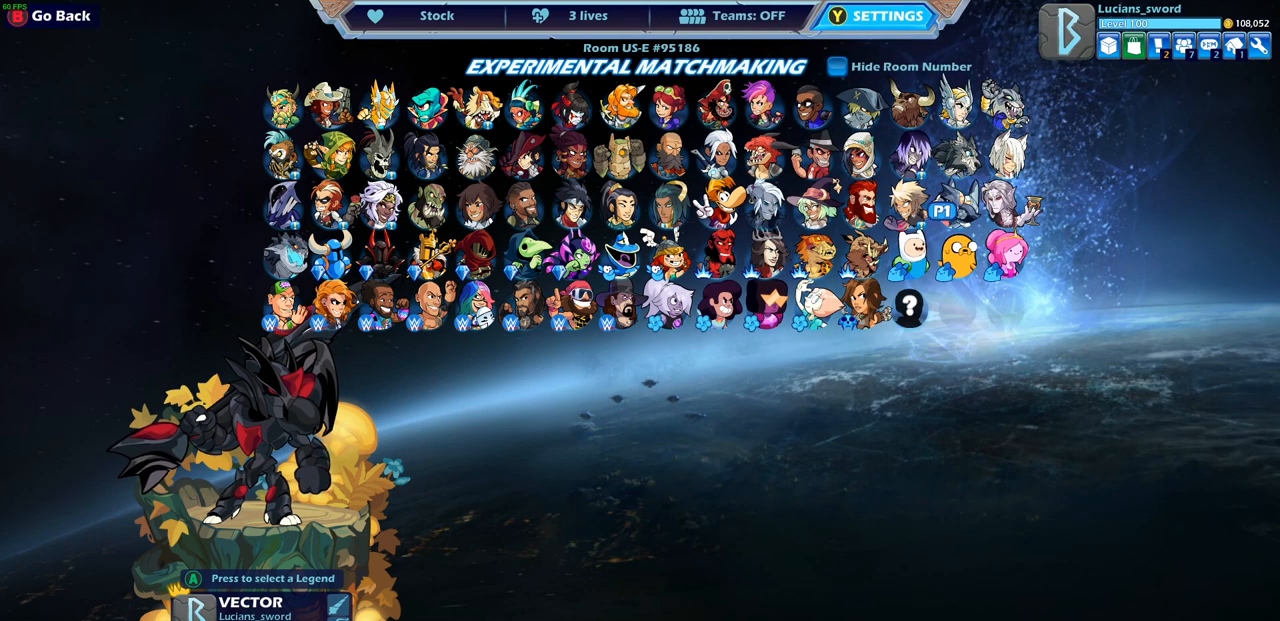
{"buttons": [], "left_stick": "center", "right_stick": "center", "events": [[283, "CROSS", "down"], [383, "CROSS", "up"]]}
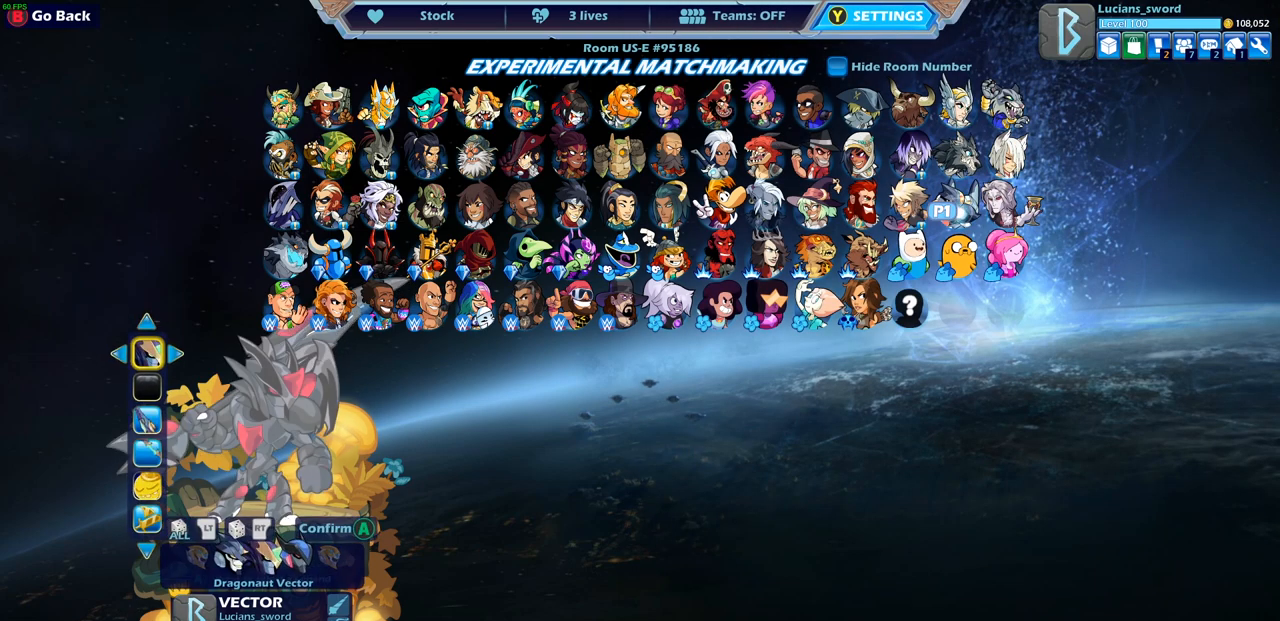
{"buttons": [], "left_stick": "center", "right_stick": "center", "events": []}
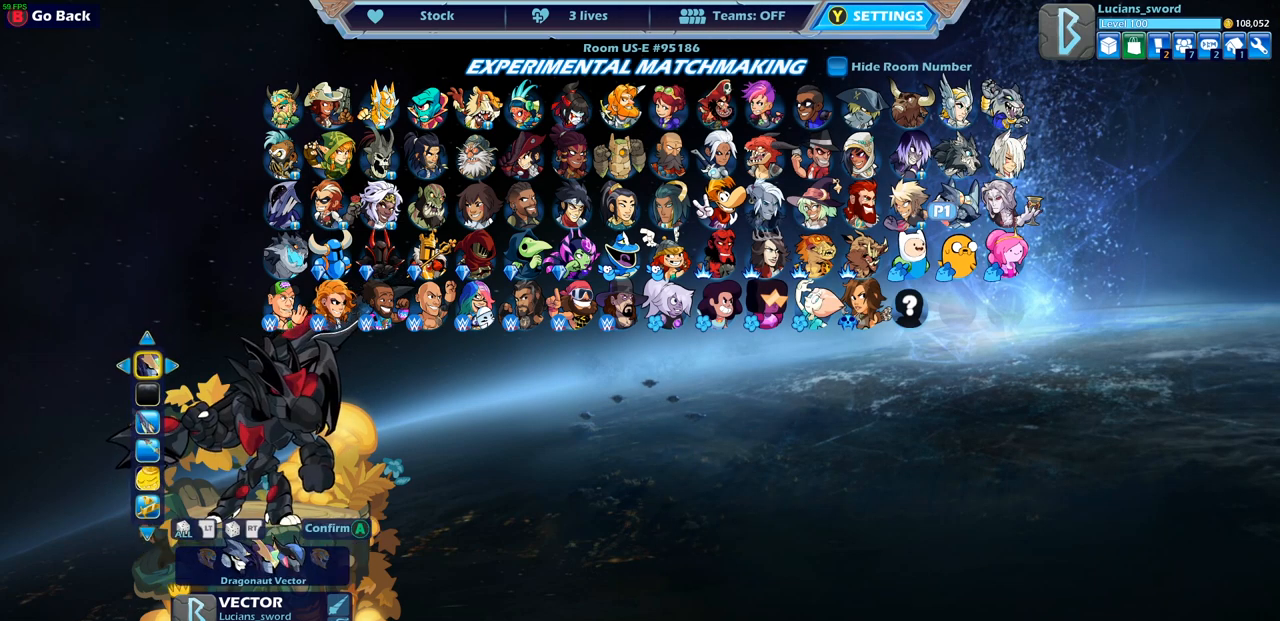
{"buttons": ["DPAD_RIGHT"], "left_stick": "center", "right_stick": "center", "events": [[483, "DPAD_RIGHT", "down"]]}
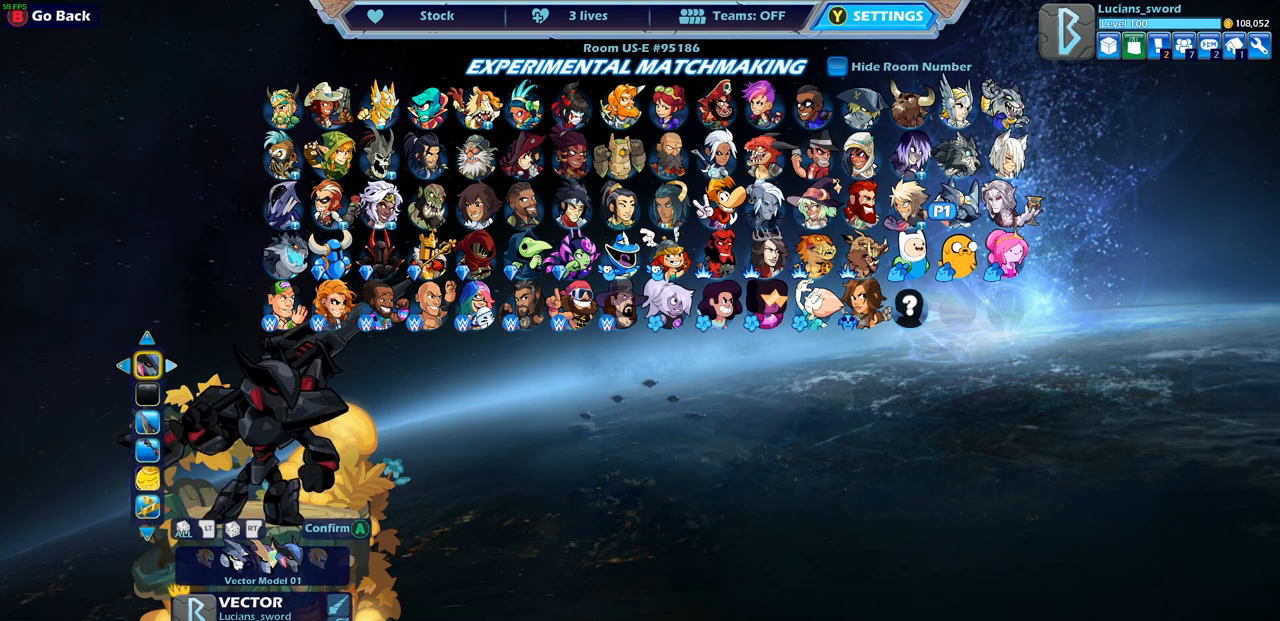
{"buttons": [], "left_stick": "center", "right_stick": "center", "events": [[83, "DPAD_RIGHT", "up"]]}
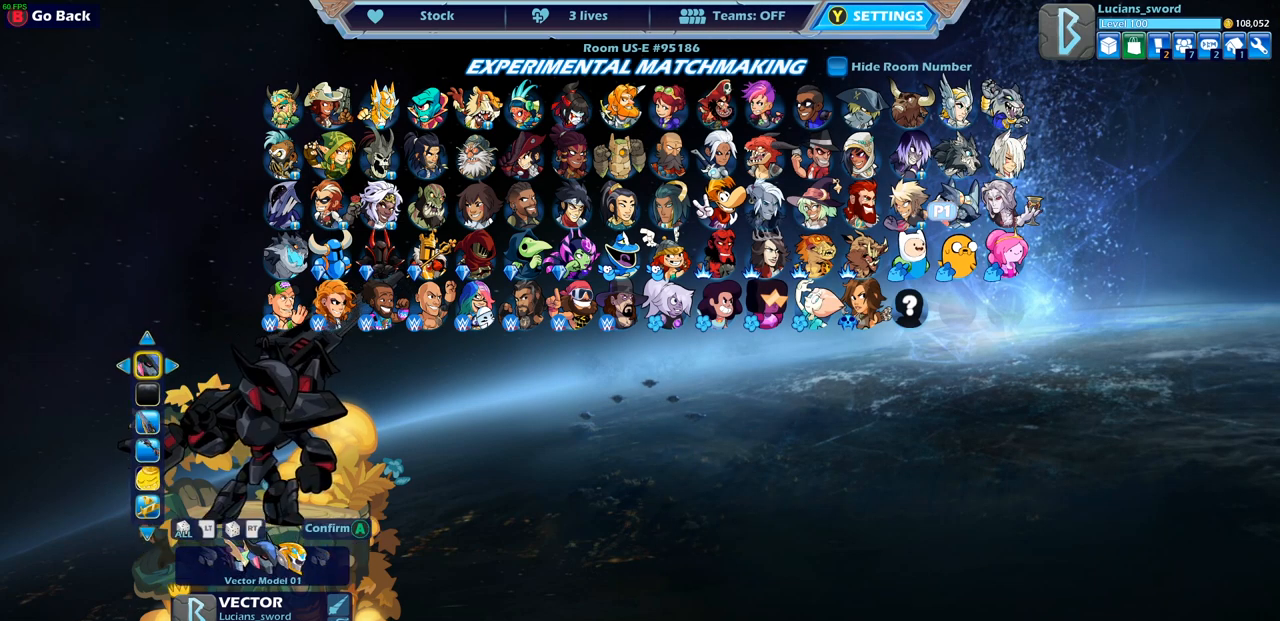
{"buttons": [], "left_stick": "center", "right_stick": "center", "events": []}
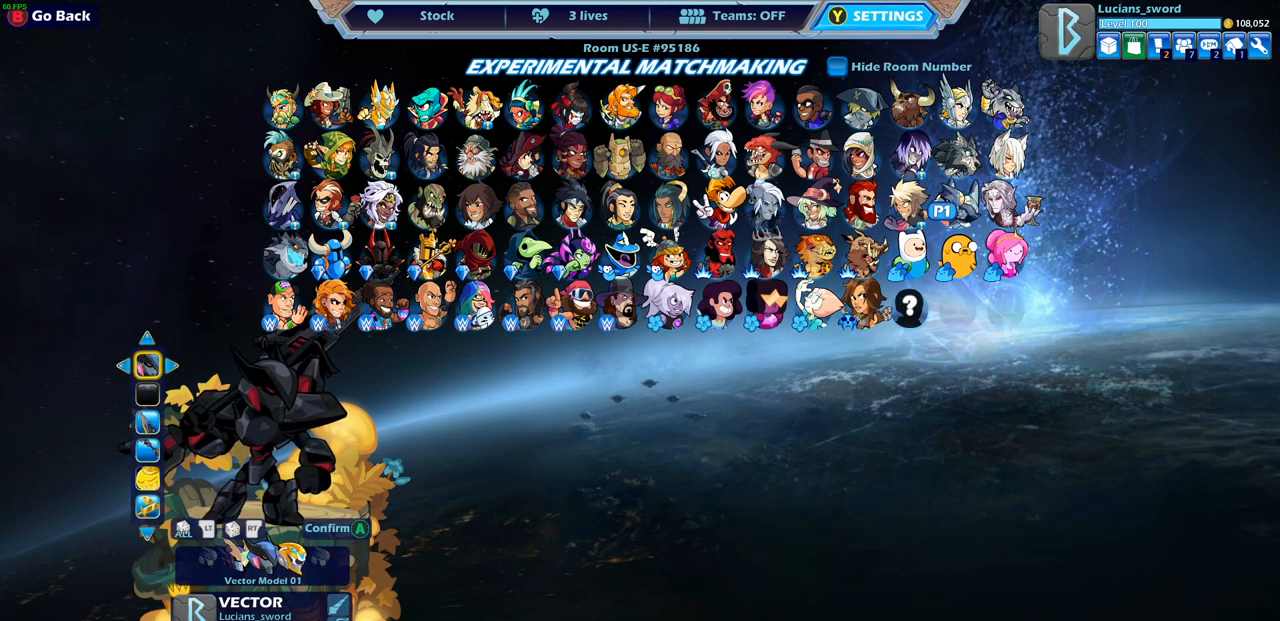
{"buttons": [], "left_stick": "center", "right_stick": "center", "events": []}
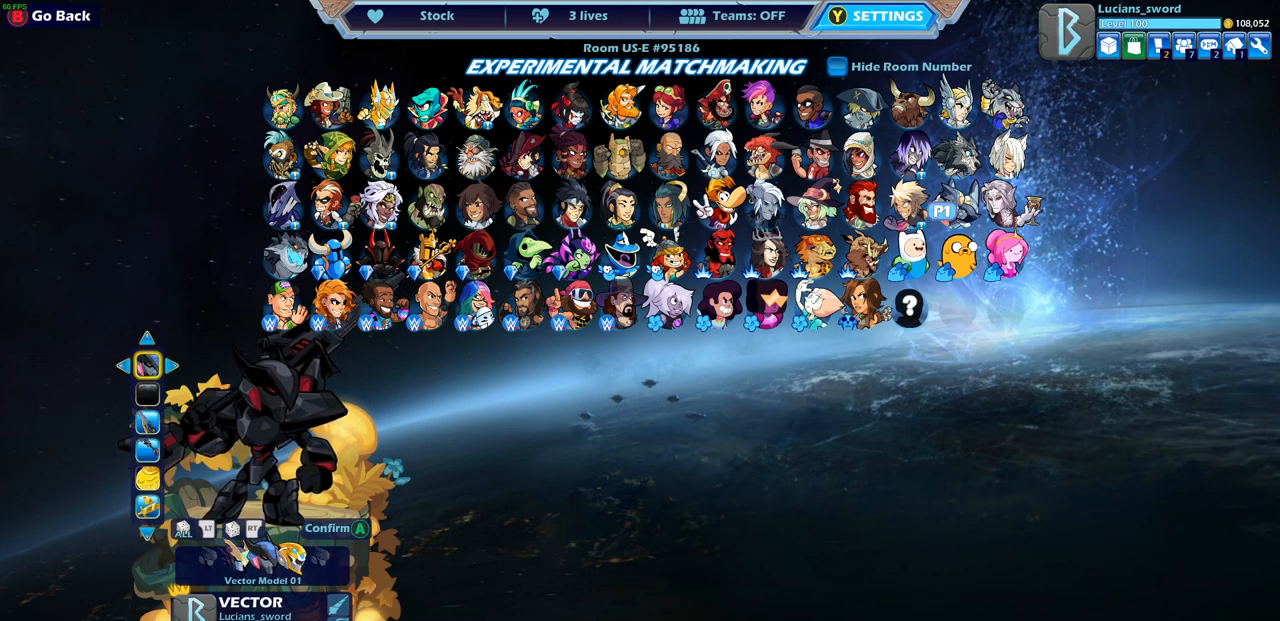
{"buttons": ["DPAD_LEFT"], "left_stick": "center", "right_stick": "center", "events": [[433, "DPAD_LEFT", "down"]]}
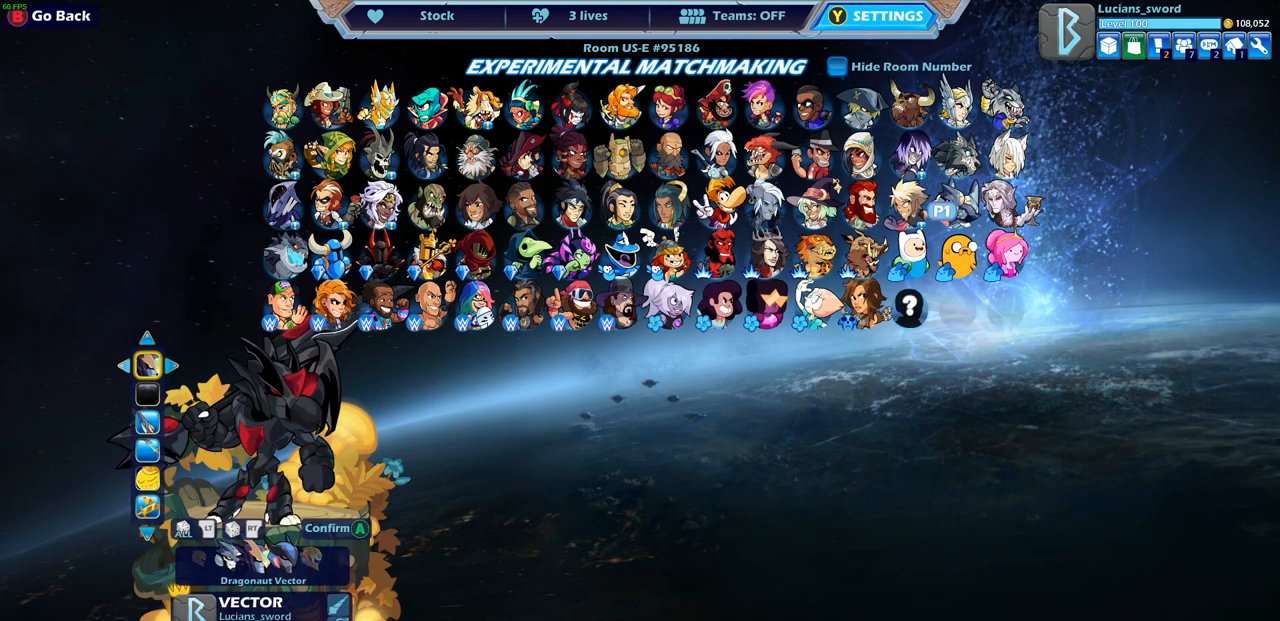
{"buttons": [], "left_stick": "center", "right_stick": "center", "events": [[67, "DPAD_LEFT", "up"]]}
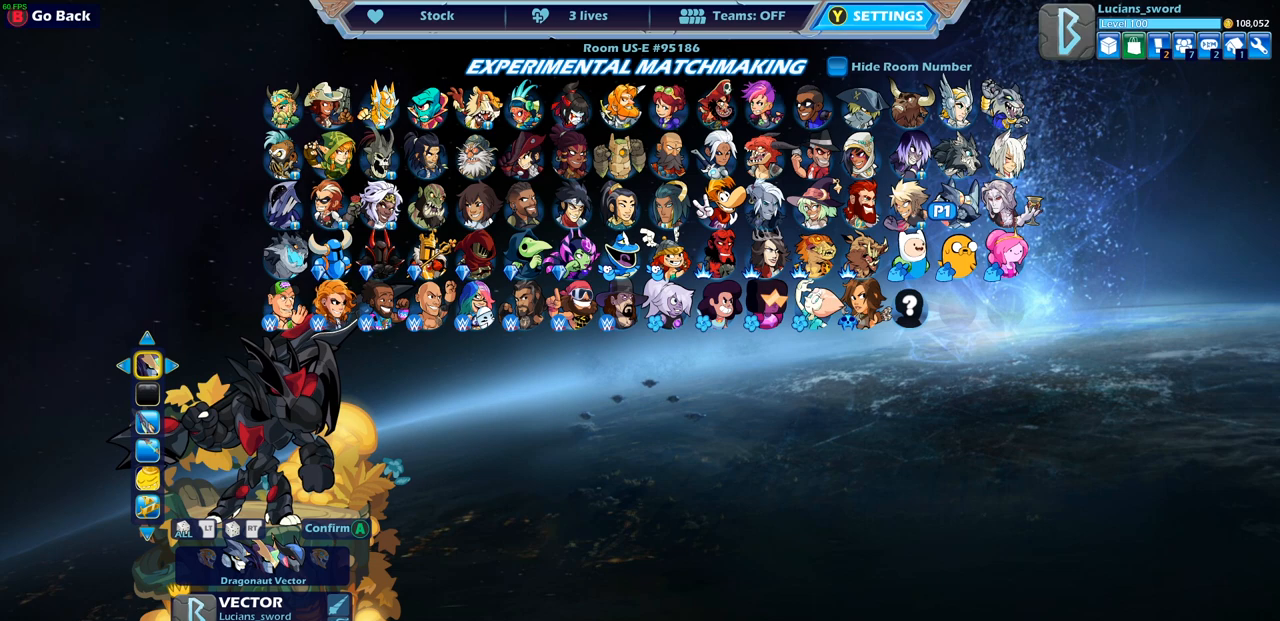
{"buttons": [], "left_stick": "center", "right_stick": "center", "events": []}
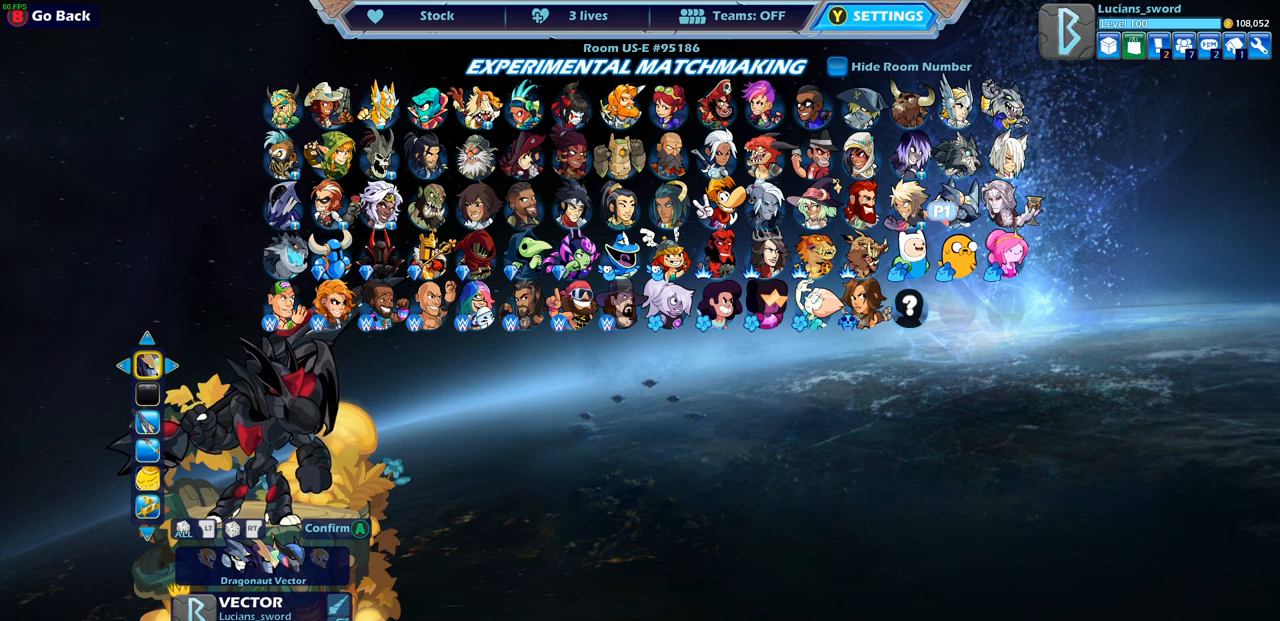
{"buttons": [], "left_stick": "center", "right_stick": "center", "events": []}